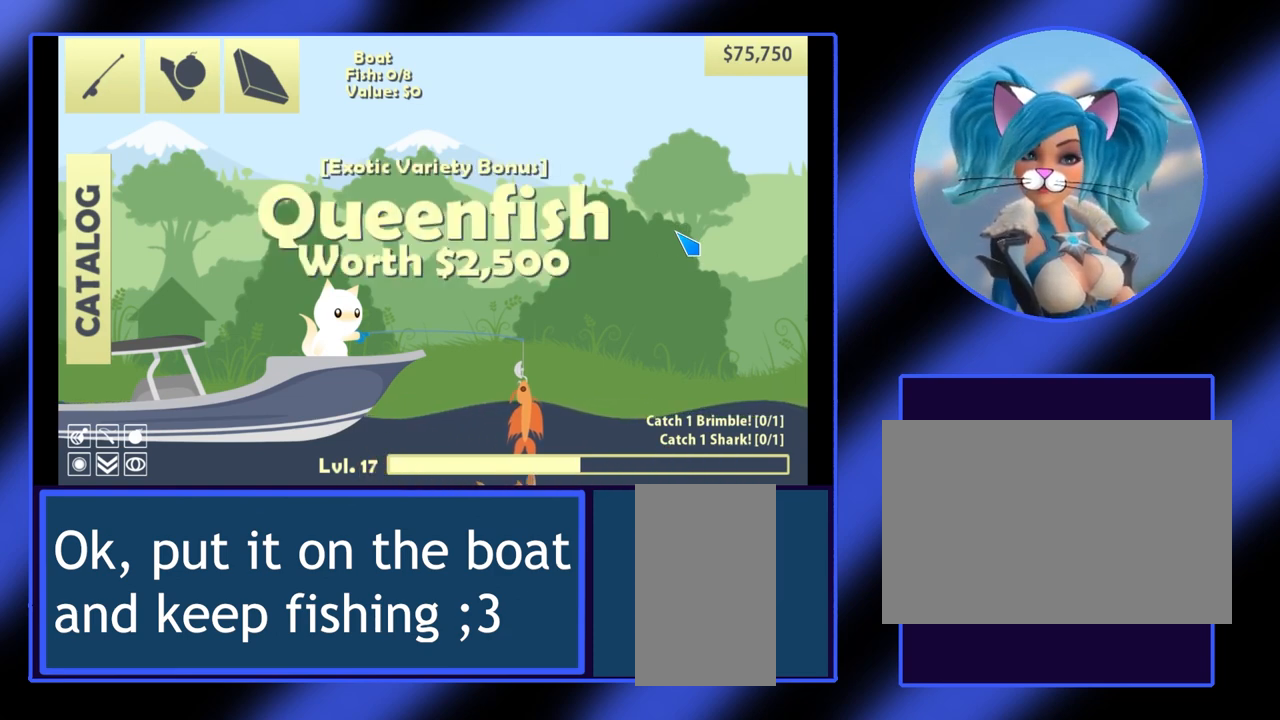
Gameplay with keyboard and mouse; each line is a JSON object with the keys and mouse buttons held at the frame after it. "events" lists presses ("down") and releases ("up") of "a", "alt", "ctrl", "d", "escape", "return", "s", "shift", "space", "tab", "w", "mouse_left", "mouse_wheel", "mouse_right", "mouse_mb4" and "mouse_mb5" between this image and that frame as [ms after this image, input, new state], when the widget could be followed in between. "mouse_left", "mouse_wheel", "mouse_right", "mouse_mb4", "mouse_mb5" = the "left", "wheel", "right", "mb4", "mb5" buttons of the "mouse" list. No other keys are recorded. "wheel" means that the mouse wheel is clicked or scrolled. Not read: mouse_move.
{"keys": [], "mouse": [], "events": [[400, "mouse_left", "up"]]}
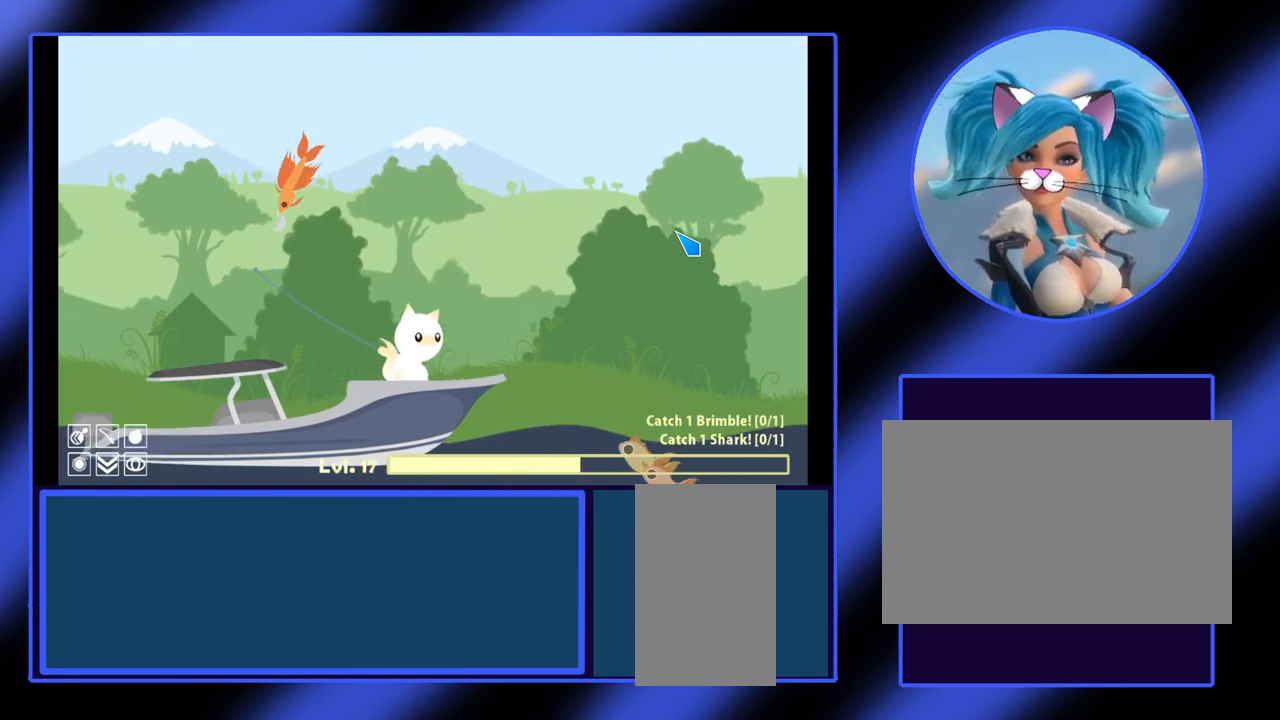
{"keys": [], "mouse": [], "events": []}
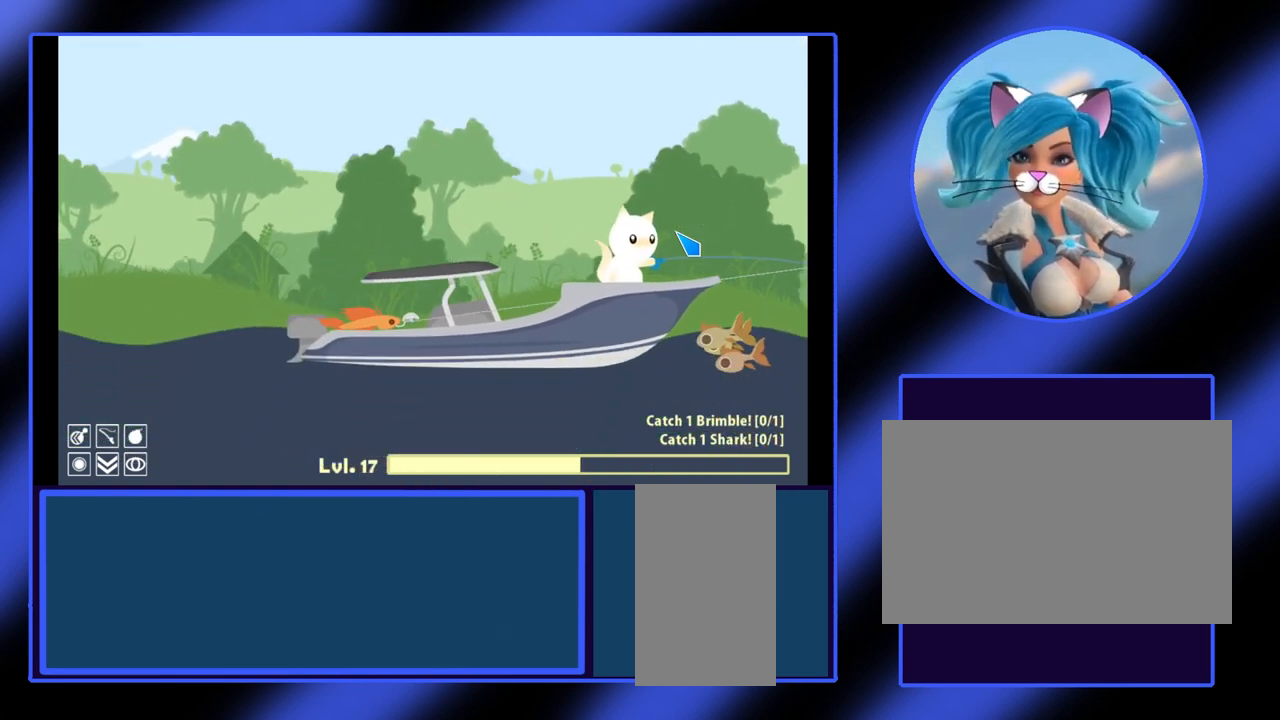
{"keys": [], "mouse": [], "events": []}
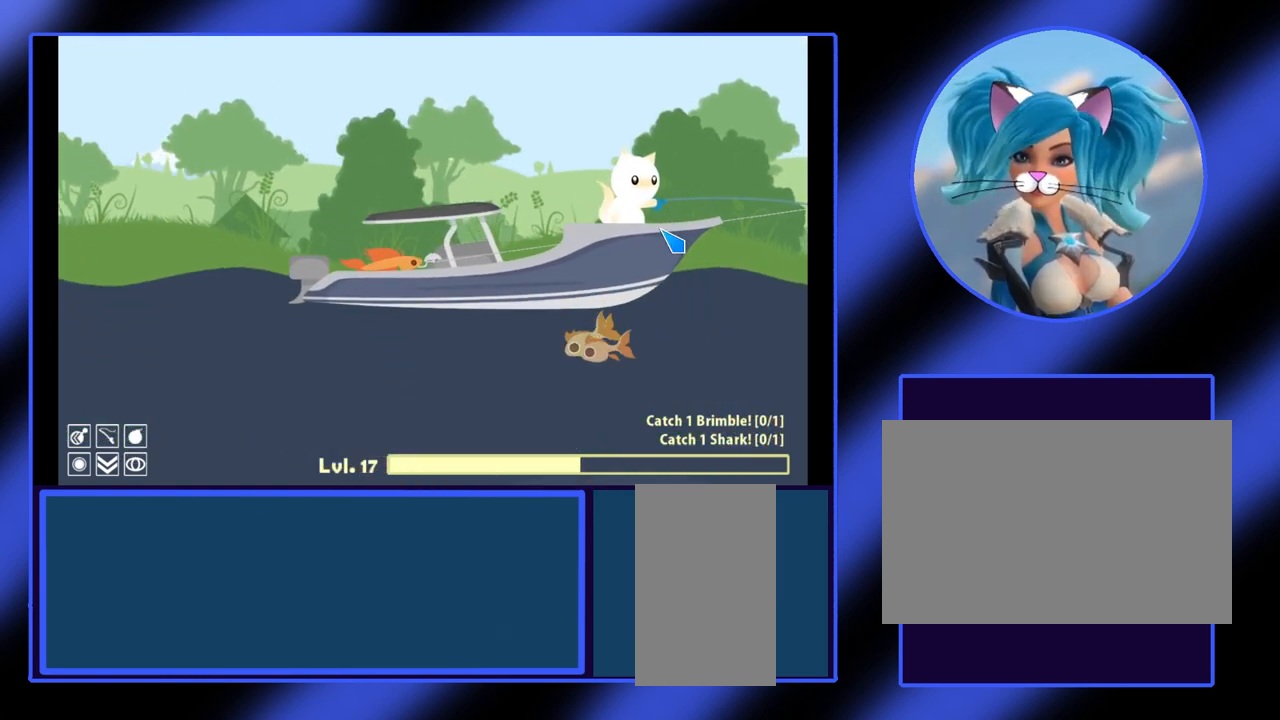
{"keys": [], "mouse": [], "events": []}
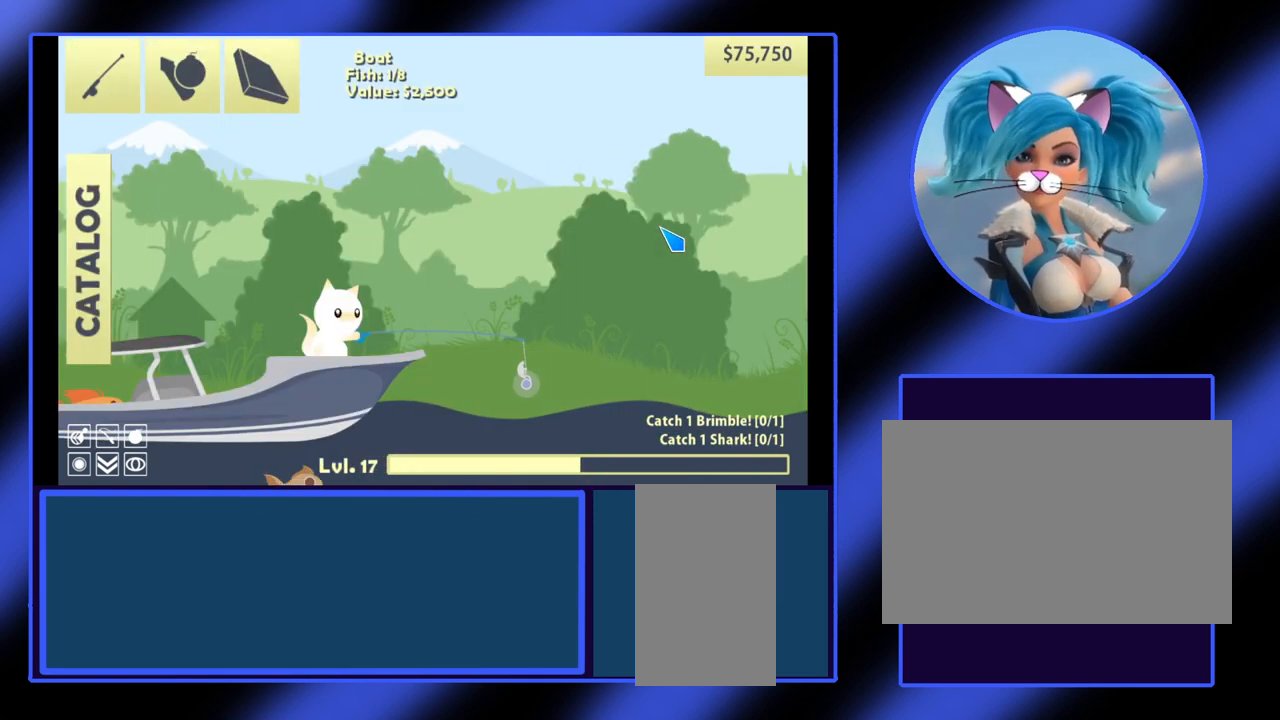
{"keys": [], "mouse": ["left"], "events": [[467, "mouse_left", "down"]]}
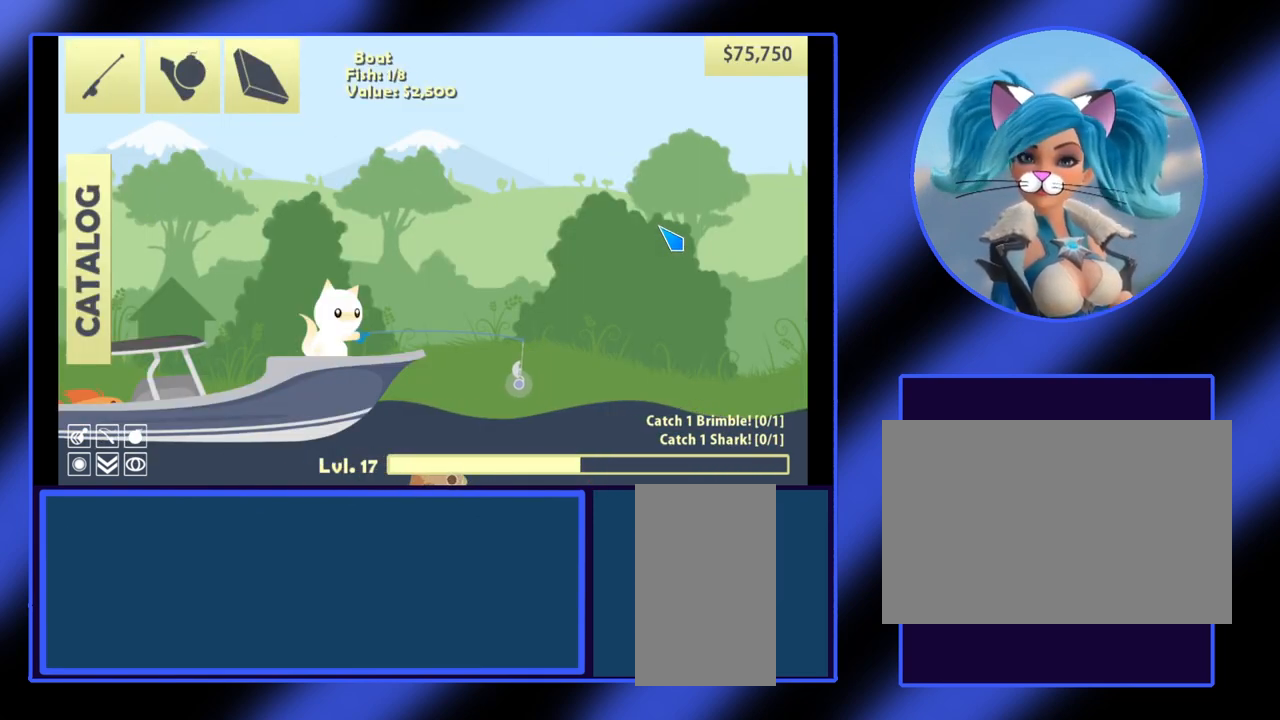
{"keys": [], "mouse": ["left"], "events": []}
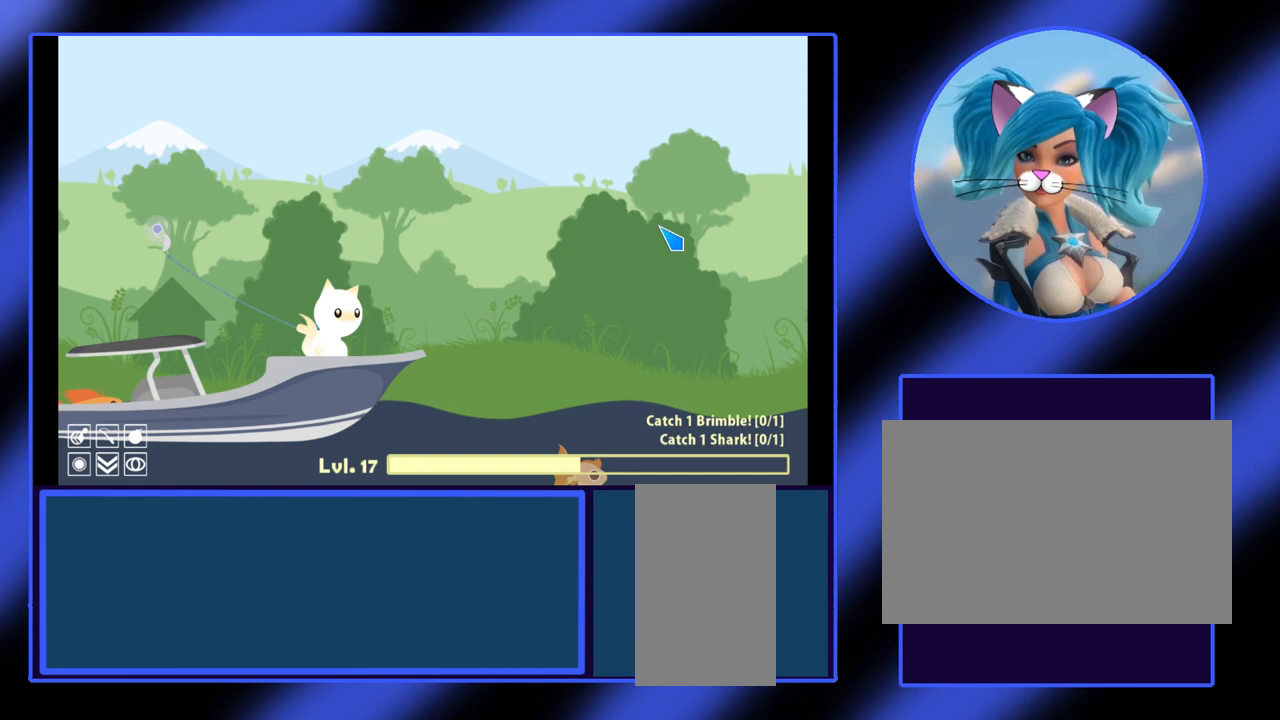
{"keys": [], "mouse": [], "events": [[233, "mouse_left", "up"]]}
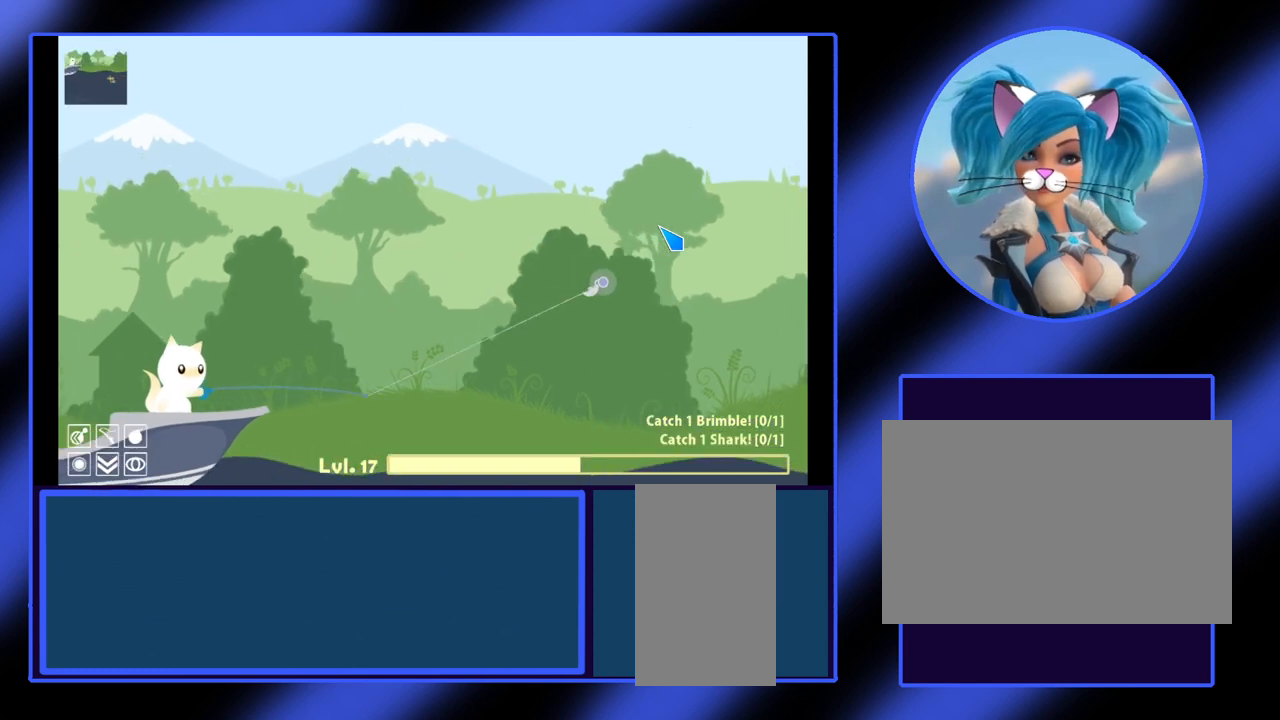
{"keys": [], "mouse": [], "events": []}
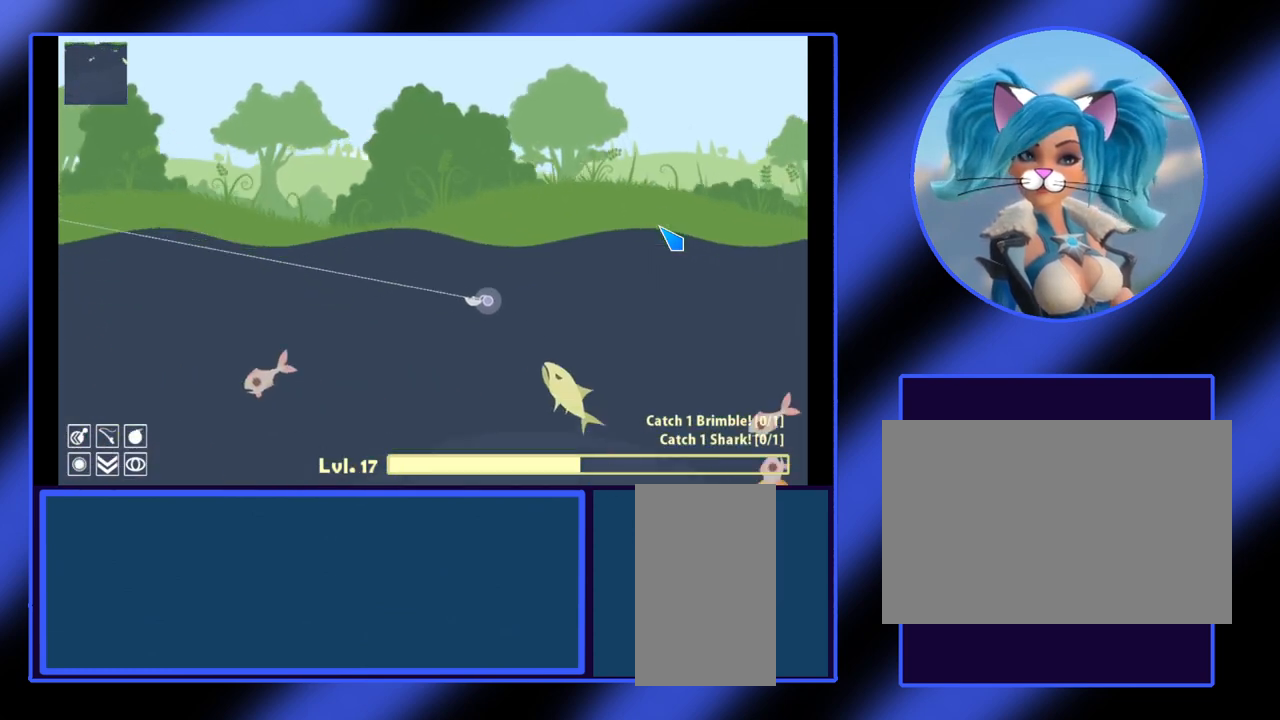
{"keys": [], "mouse": [], "events": []}
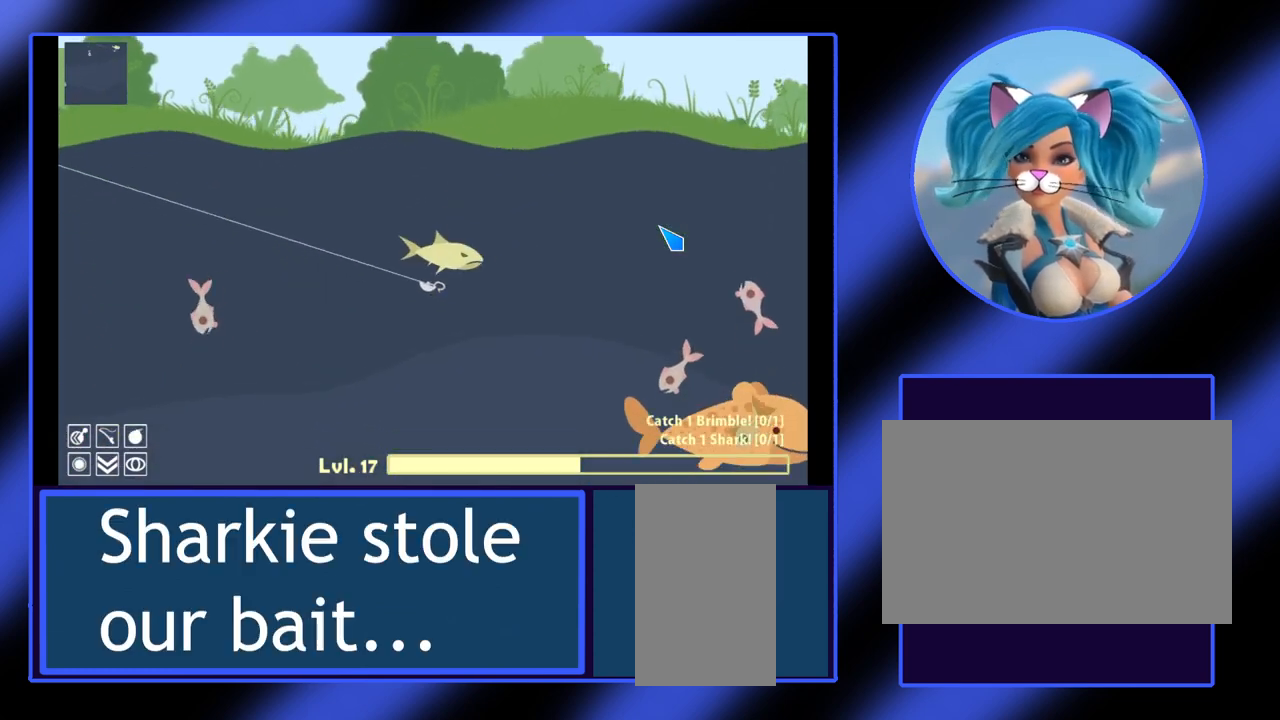
{"keys": [], "mouse": [], "events": []}
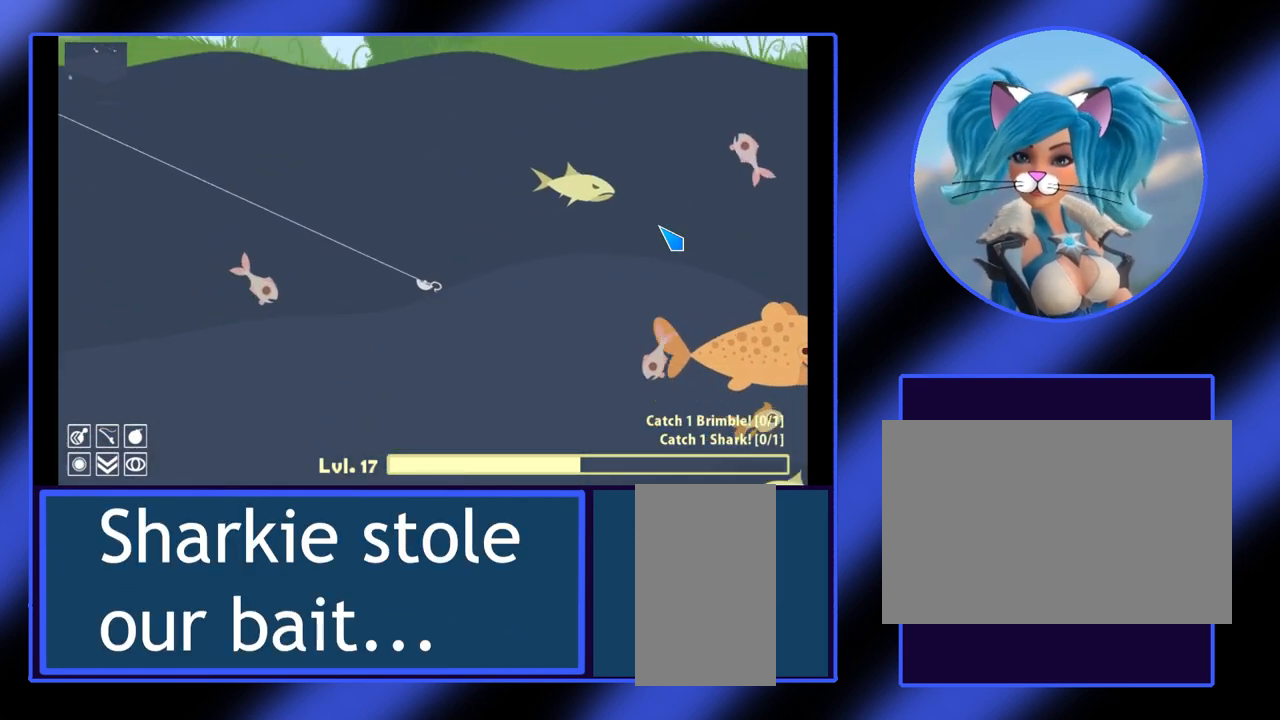
{"keys": [], "mouse": ["left"], "events": [[100, "mouse_left", "down"]]}
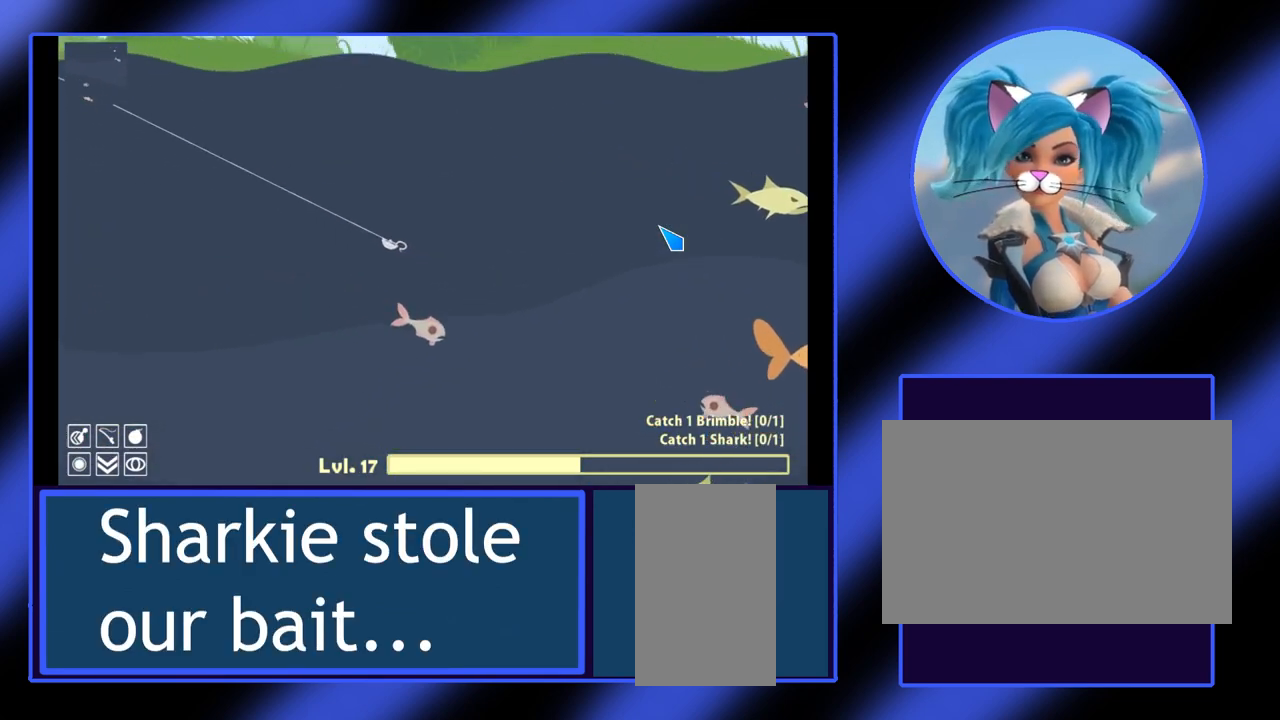
{"keys": [], "mouse": ["left"], "events": []}
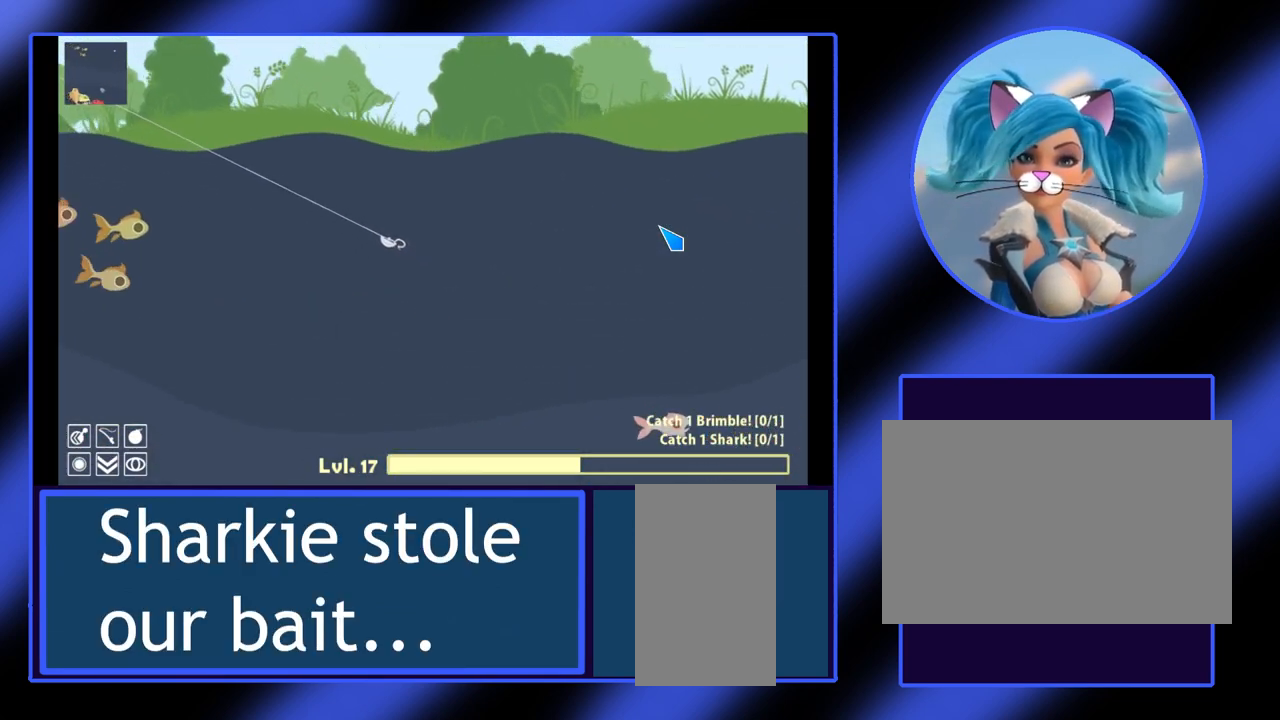
{"keys": [], "mouse": ["left"], "events": []}
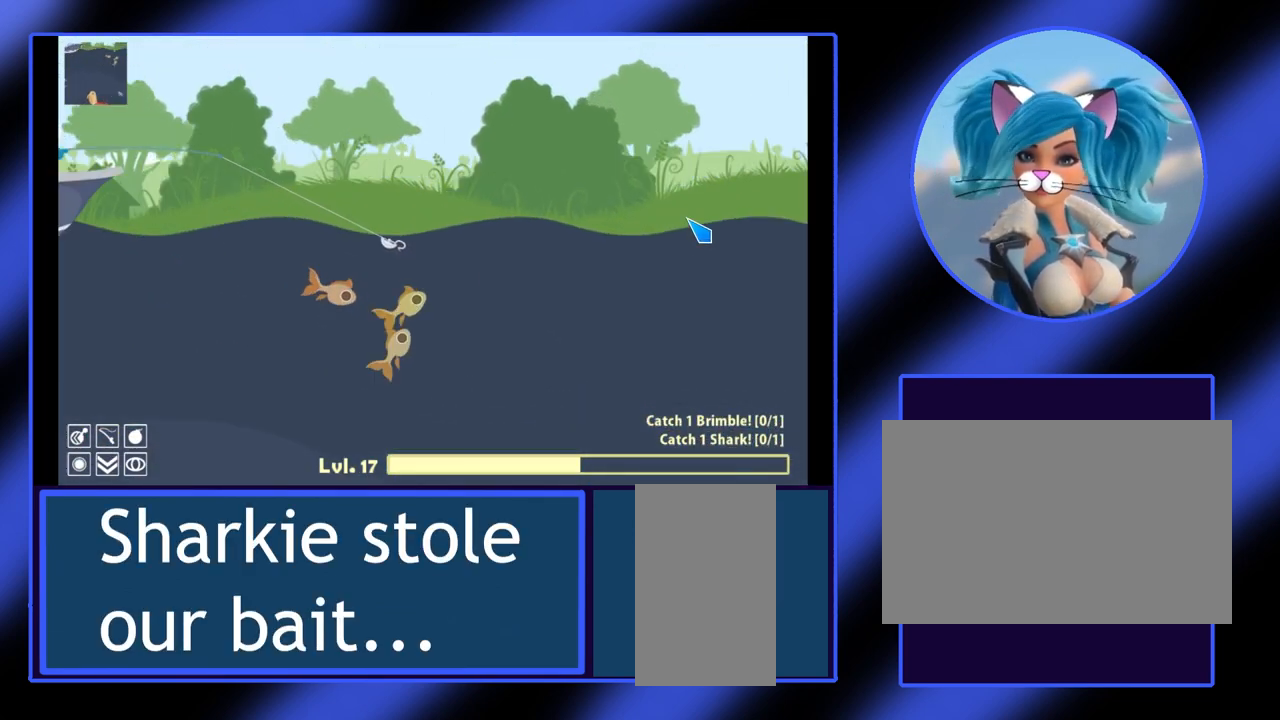
{"keys": [], "mouse": ["left"], "events": []}
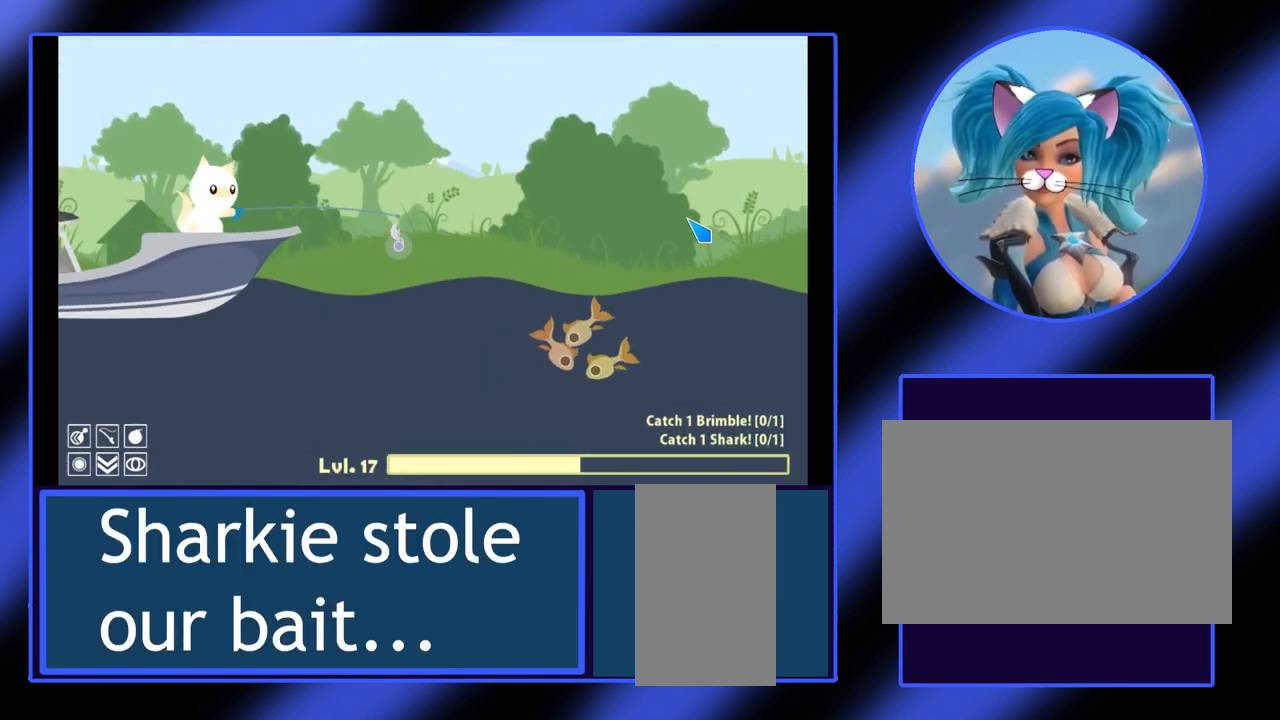
{"keys": [], "mouse": [], "events": [[267, "mouse_left", "up"]]}
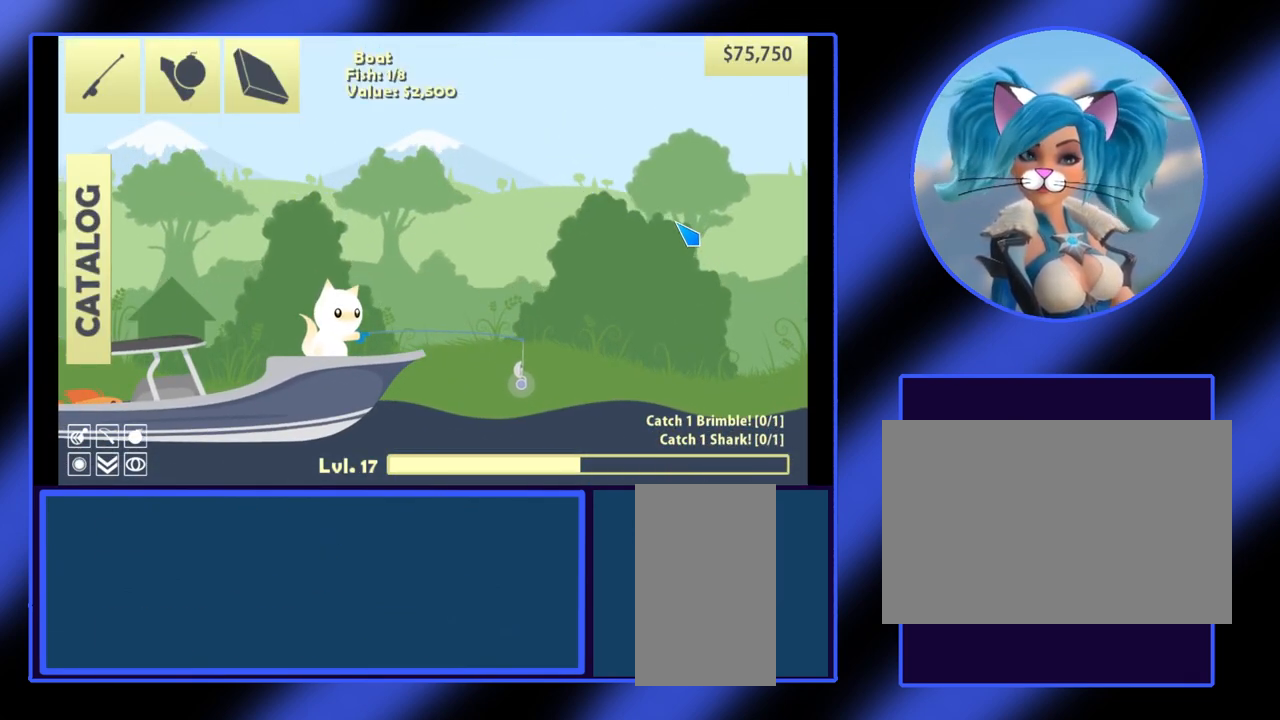
{"keys": [], "mouse": ["left"], "events": [[200, "mouse_left", "down"]]}
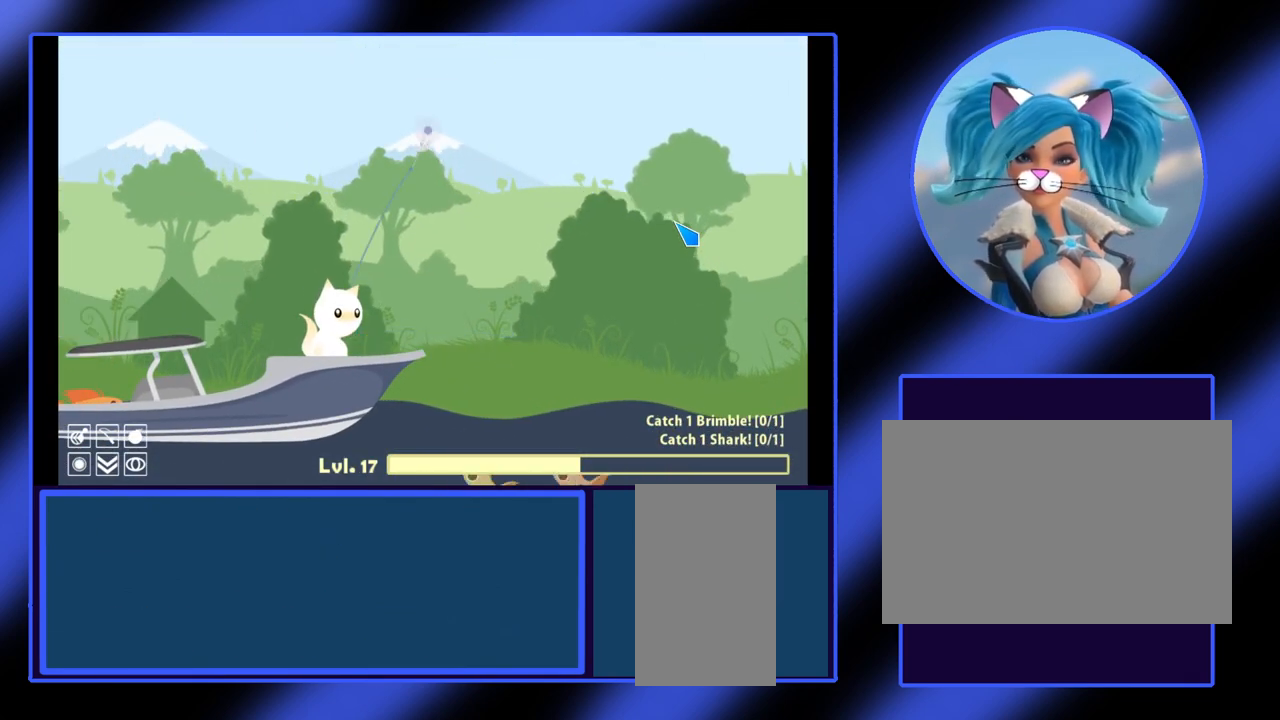
{"keys": [], "mouse": ["left"], "events": []}
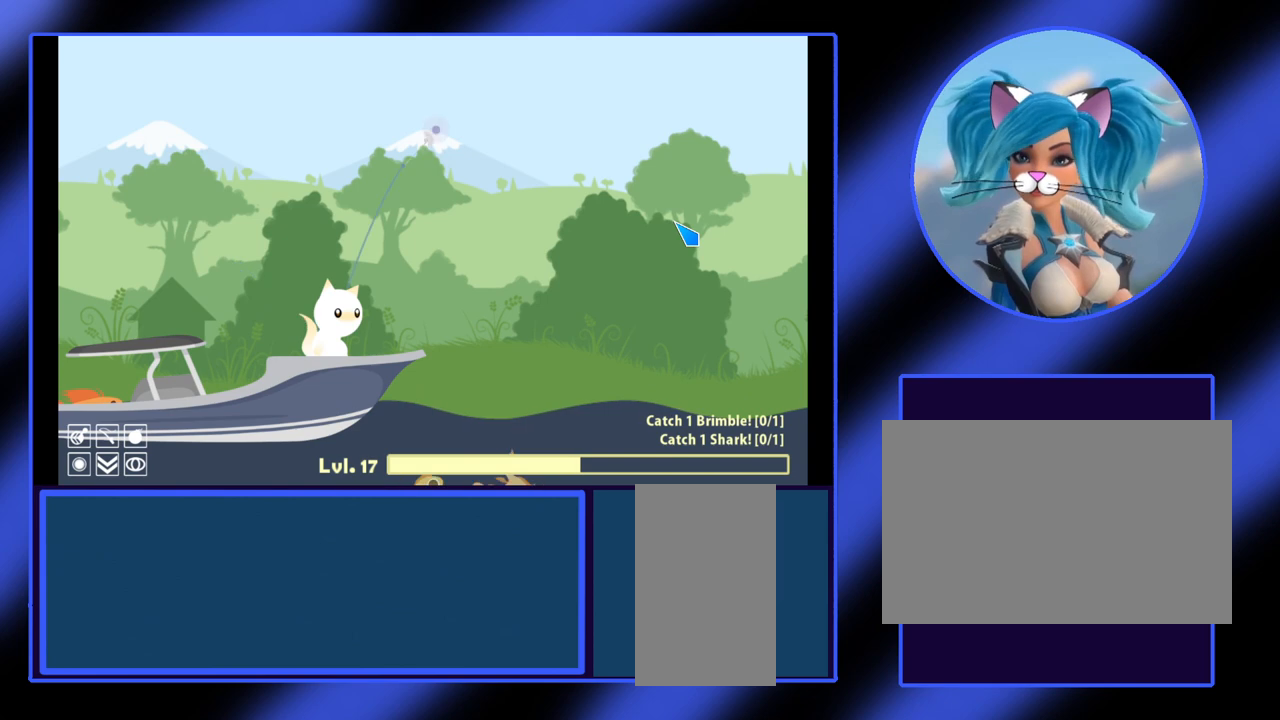
{"keys": [], "mouse": [], "events": [[200, "mouse_left", "up"]]}
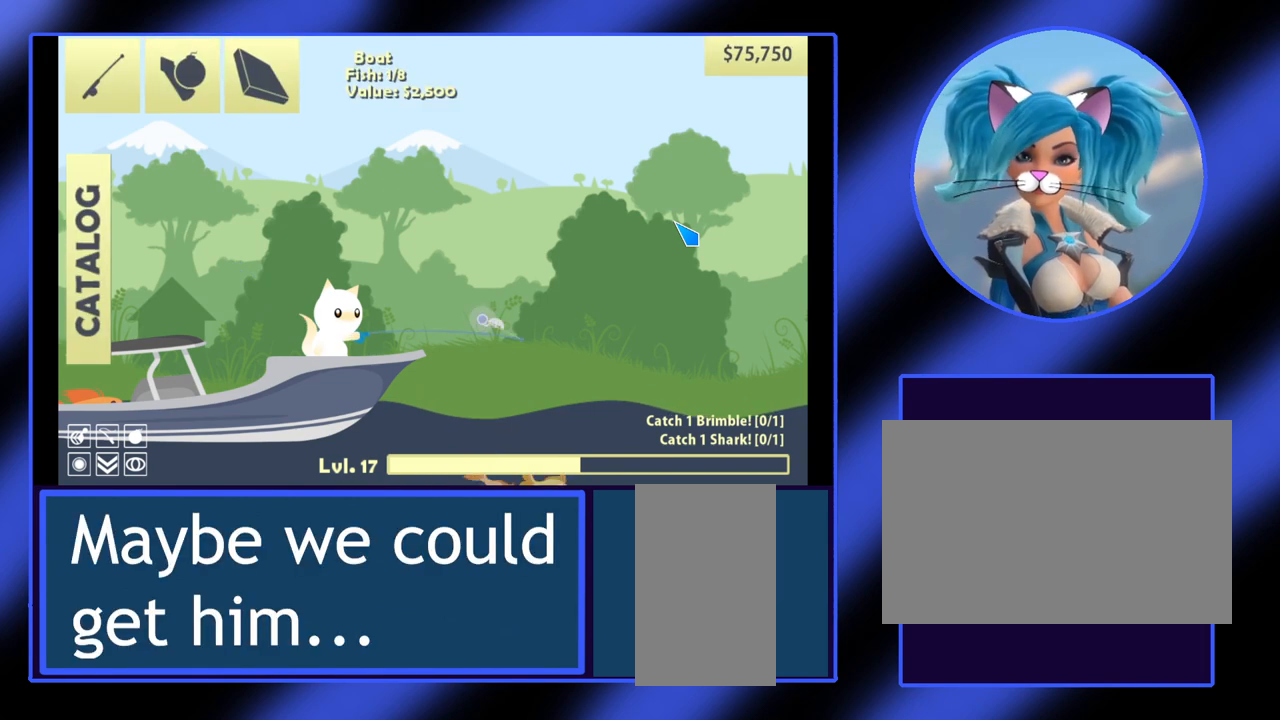
{"keys": [], "mouse": [], "events": []}
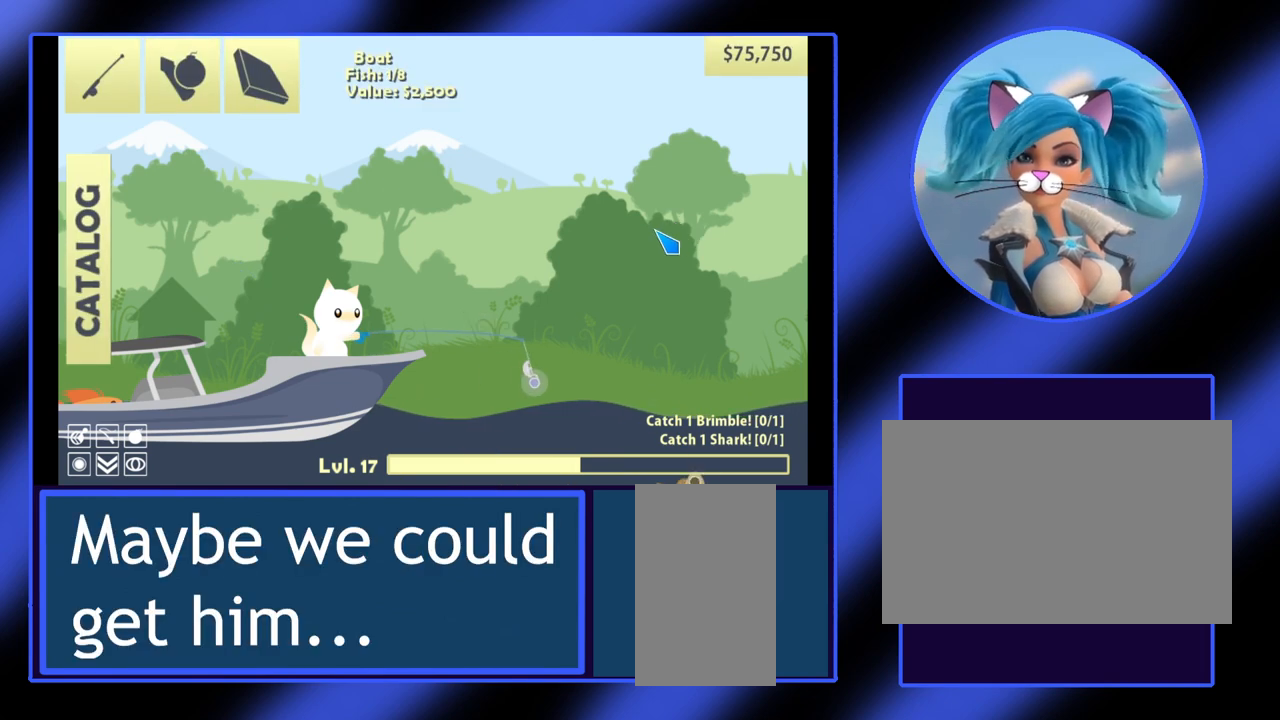
{"keys": [], "mouse": ["left"], "events": [[200, "mouse_left", "down"]]}
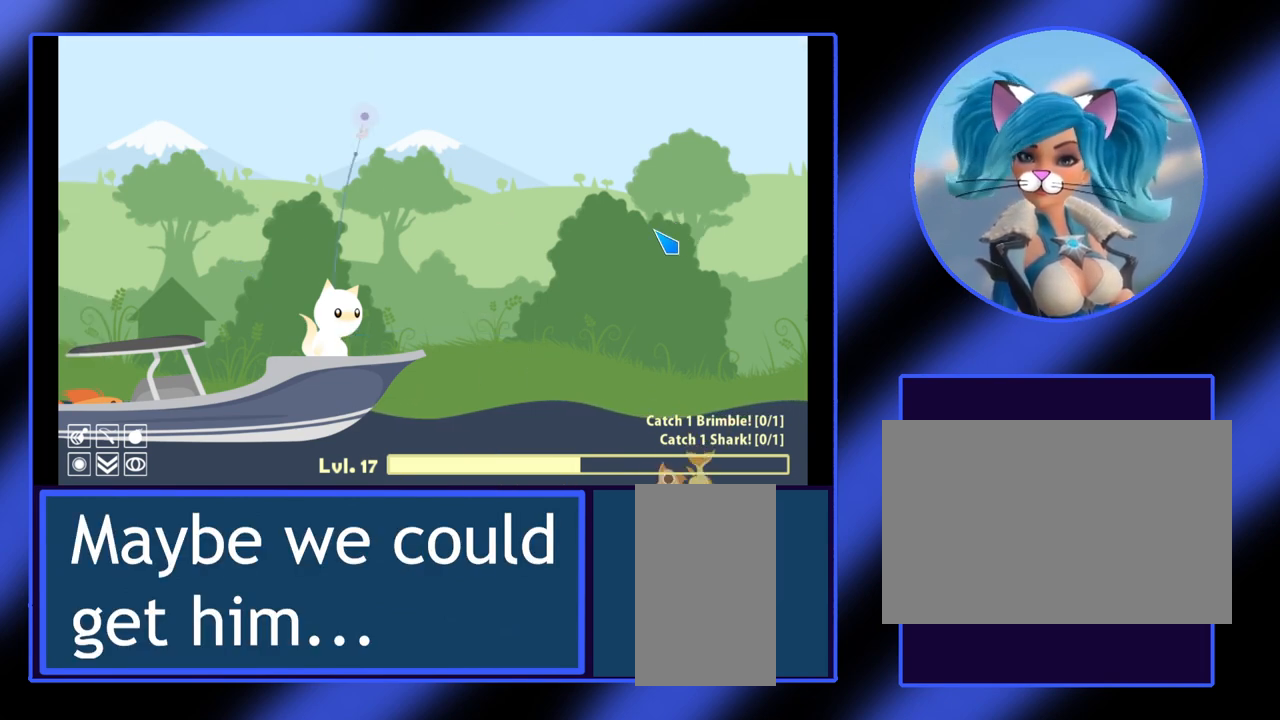
{"keys": [], "mouse": ["left"], "events": []}
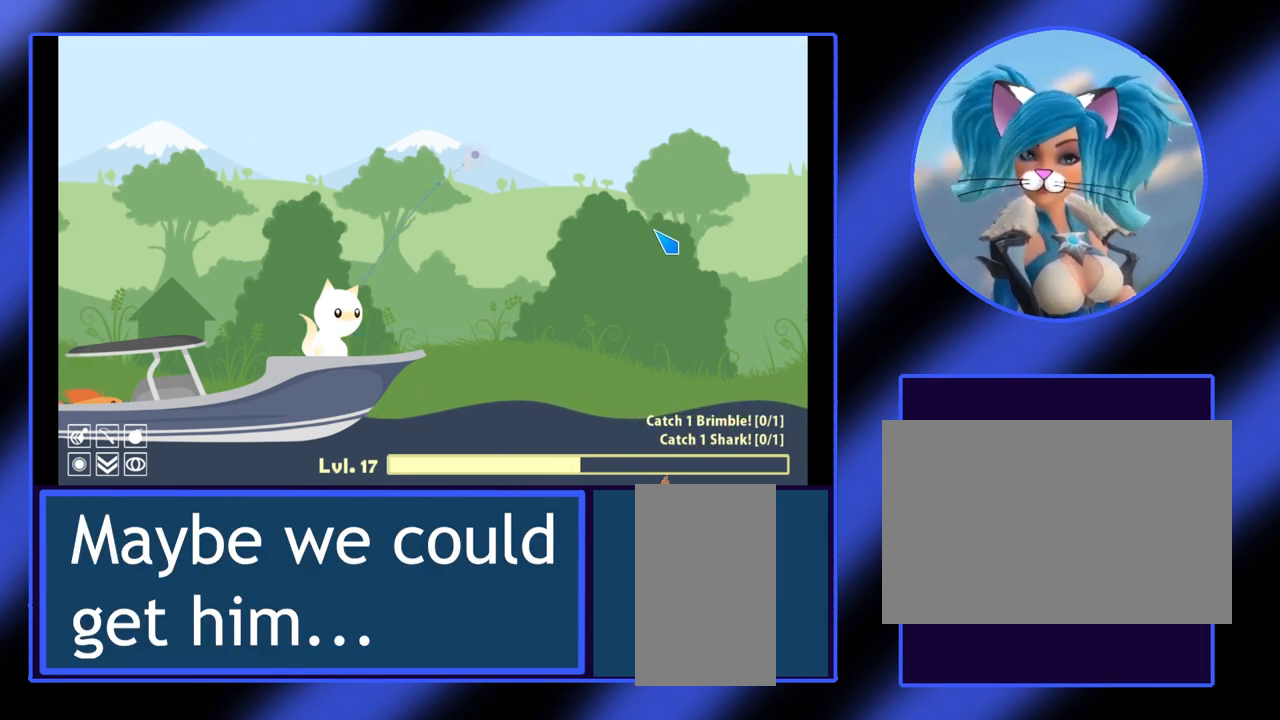
{"keys": [], "mouse": [], "events": [[100, "mouse_left", "up"]]}
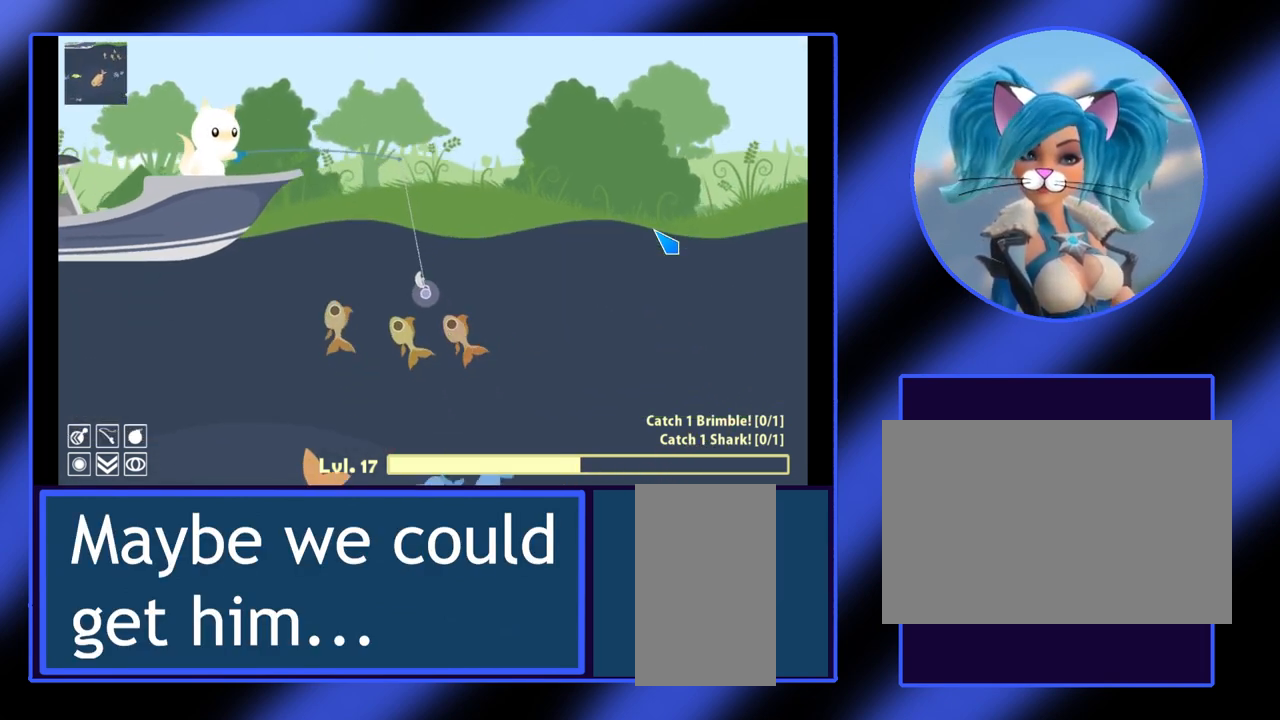
{"keys": [], "mouse": ["left"], "events": [[500, "mouse_left", "down"]]}
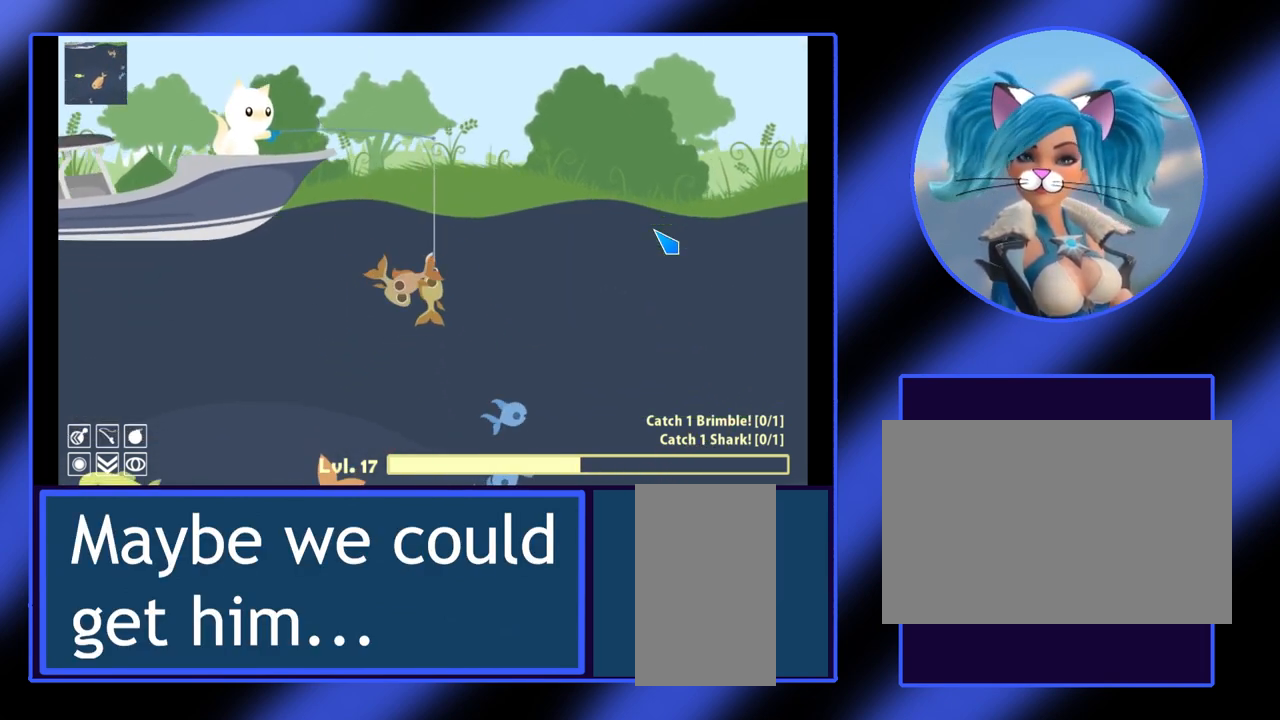
{"keys": [], "mouse": ["left"], "events": []}
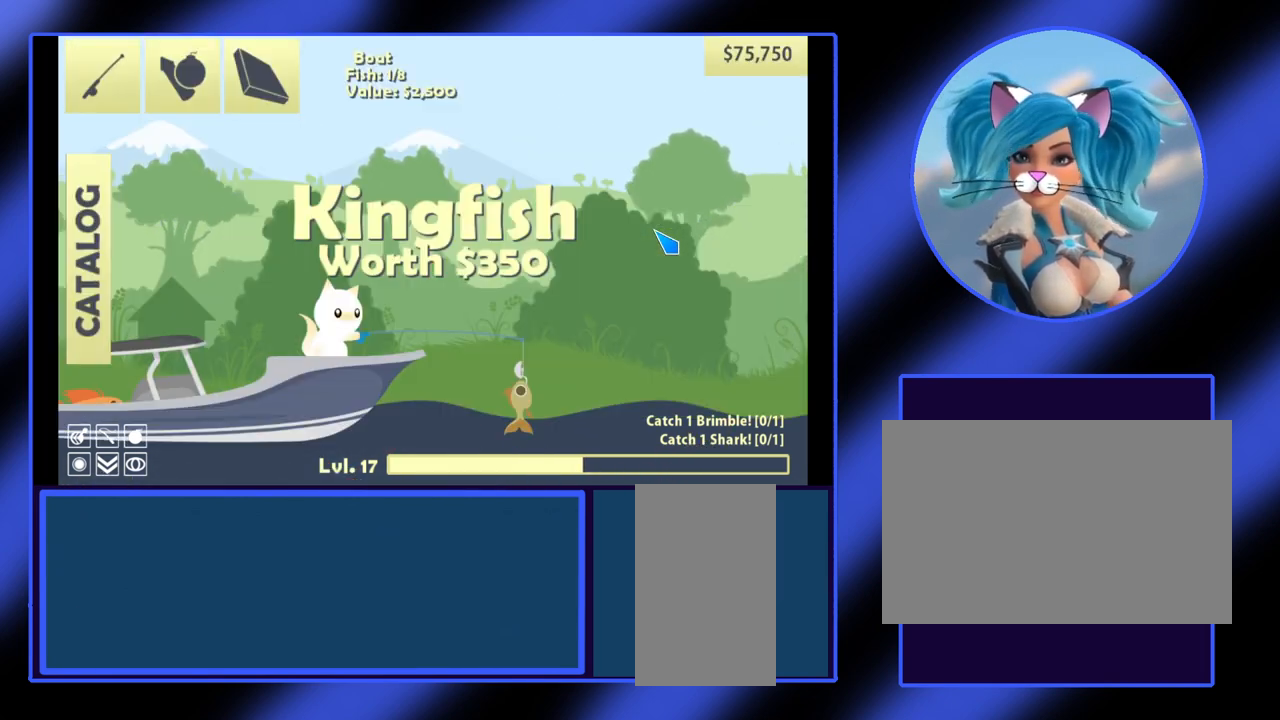
{"keys": [], "mouse": [], "events": [[200, "mouse_left", "up"]]}